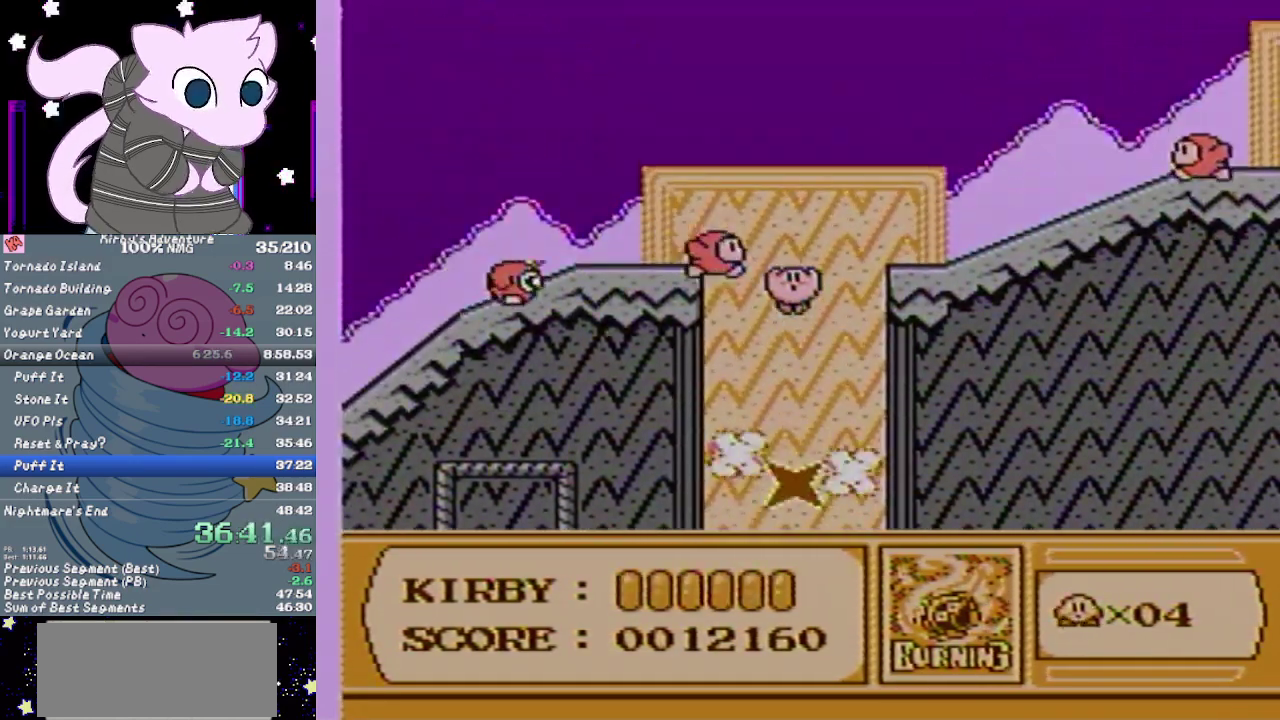
Gameplay with a controller (Nintendo layout); each line is a JSON object with the inputs held at the frame after it. "events" lists button and stick changes between this image and that frame as [ms after this image, input, new state], when the widget could be followed in between. Not read: L3 R3.
{"buttons": [], "events": []}
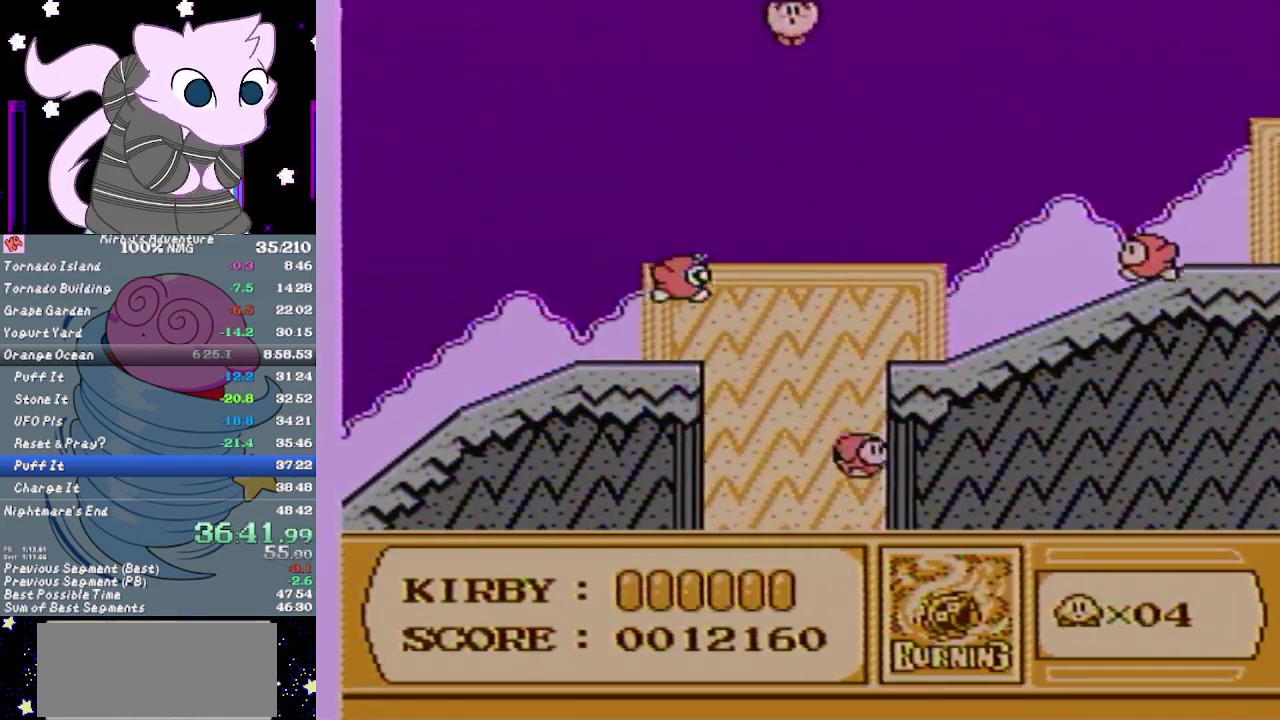
{"buttons": [], "events": []}
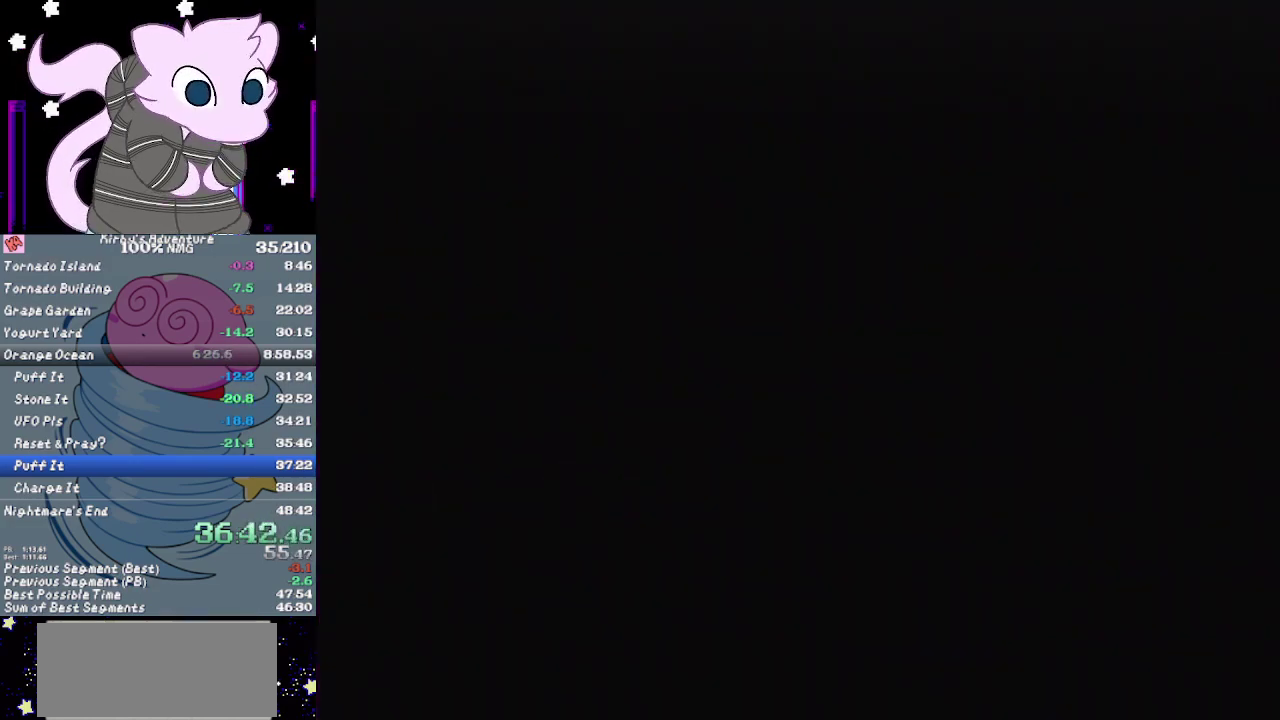
{"buttons": ["DPAD_RIGHT"], "events": [[133, "DPAD_RIGHT", "down"]]}
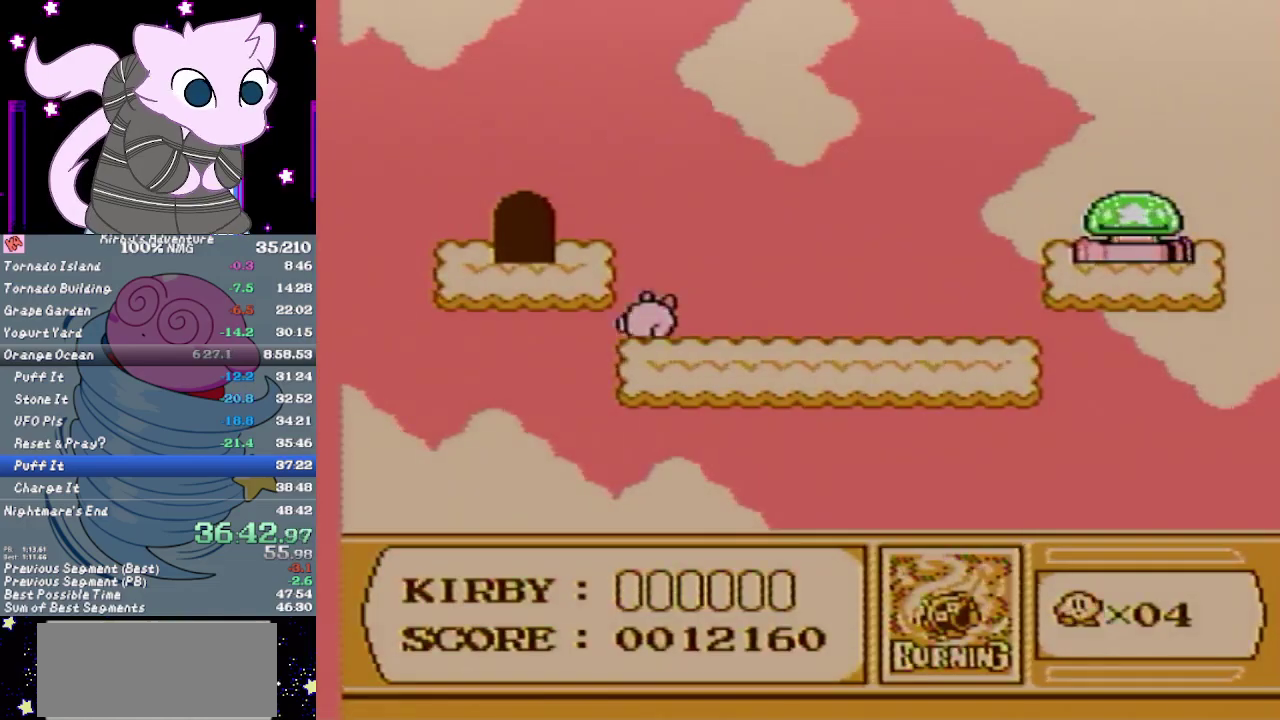
{"buttons": ["DPAD_RIGHT"], "events": []}
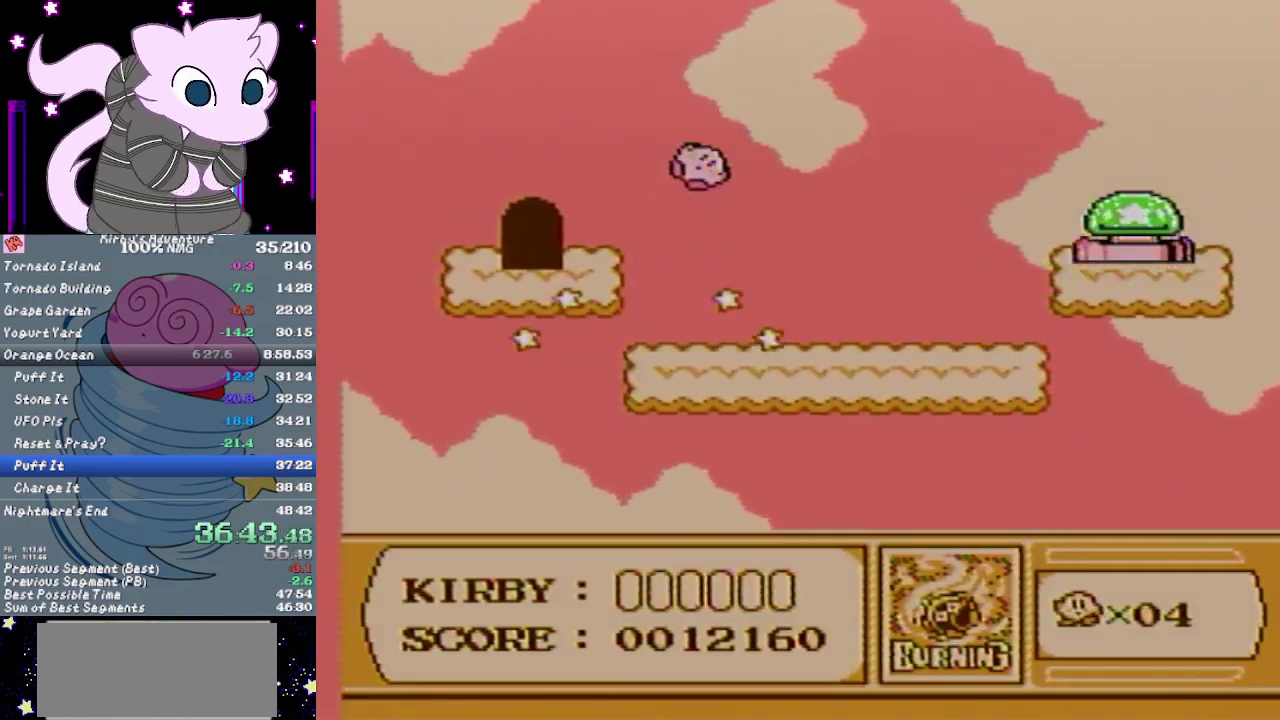
{"buttons": ["DPAD_RIGHT"], "events": []}
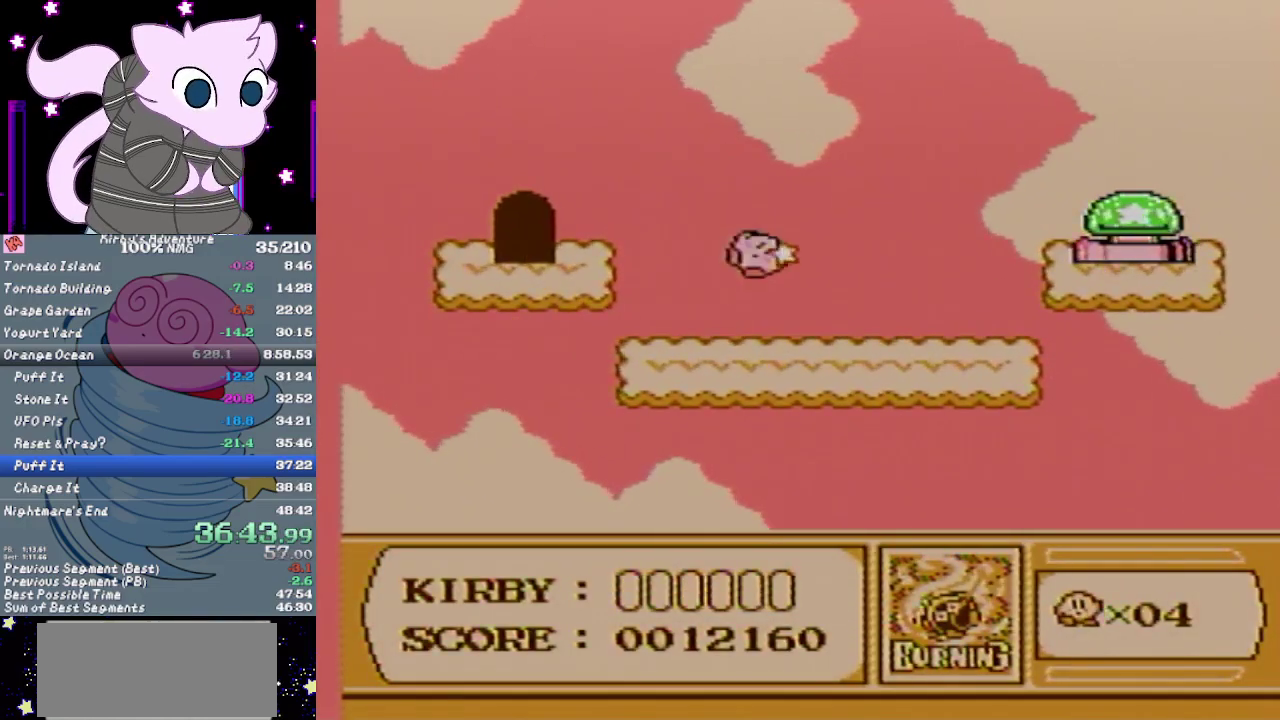
{"buttons": ["DPAD_RIGHT"], "events": []}
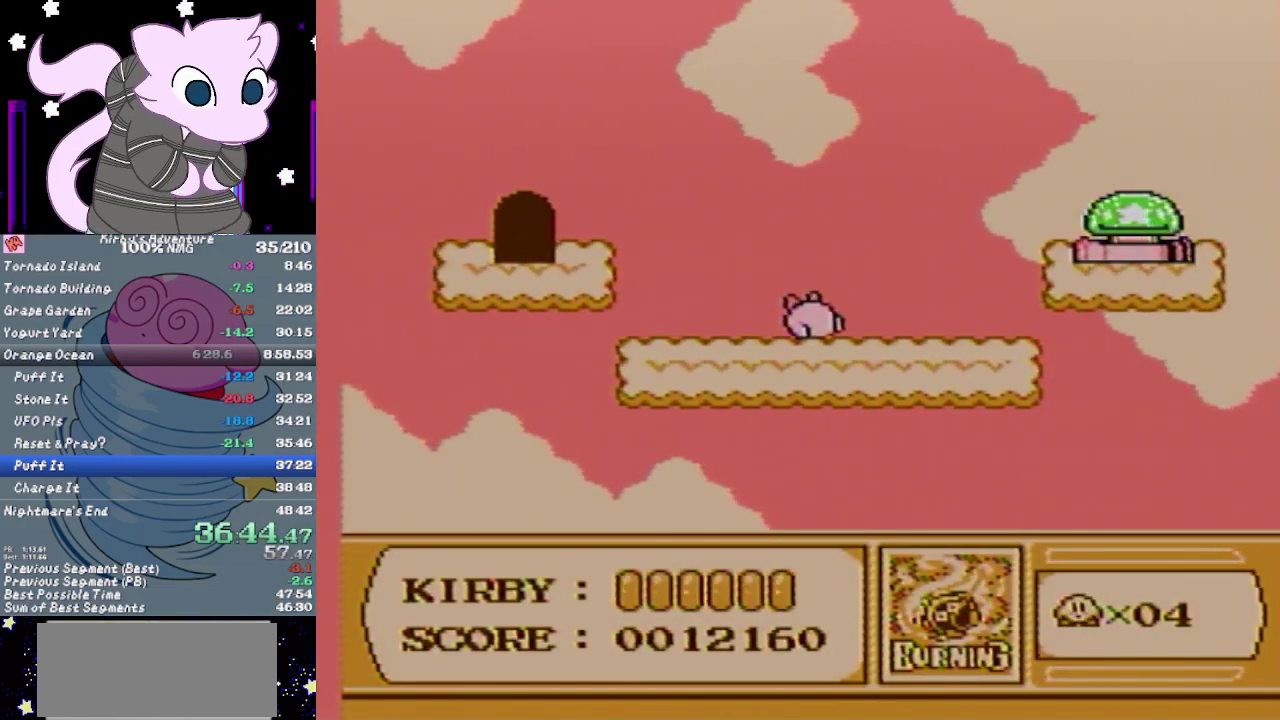
{"buttons": ["DPAD_UP", "DPAD_RIGHT"], "events": [[100, "DPAD_UP", "down"]]}
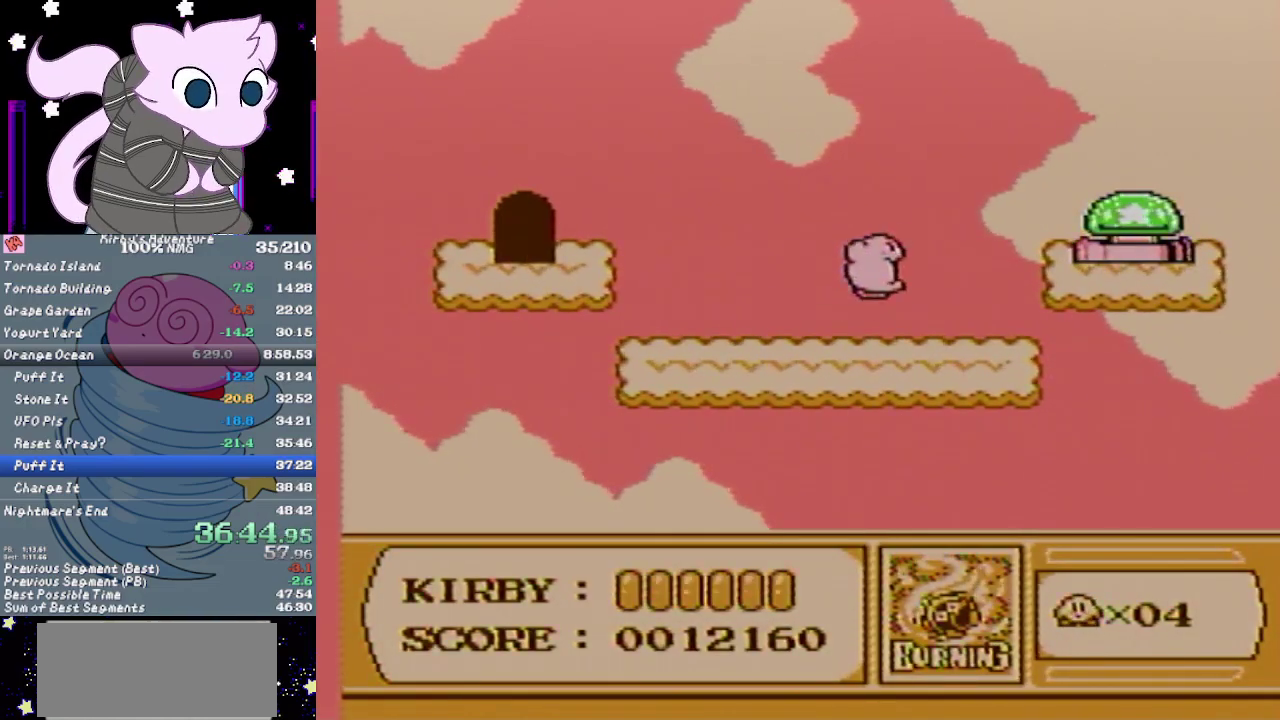
{"buttons": ["DPAD_RIGHT"], "events": [[317, "B", "down"], [350, "DPAD_UP", "up"], [383, "B", "up"]]}
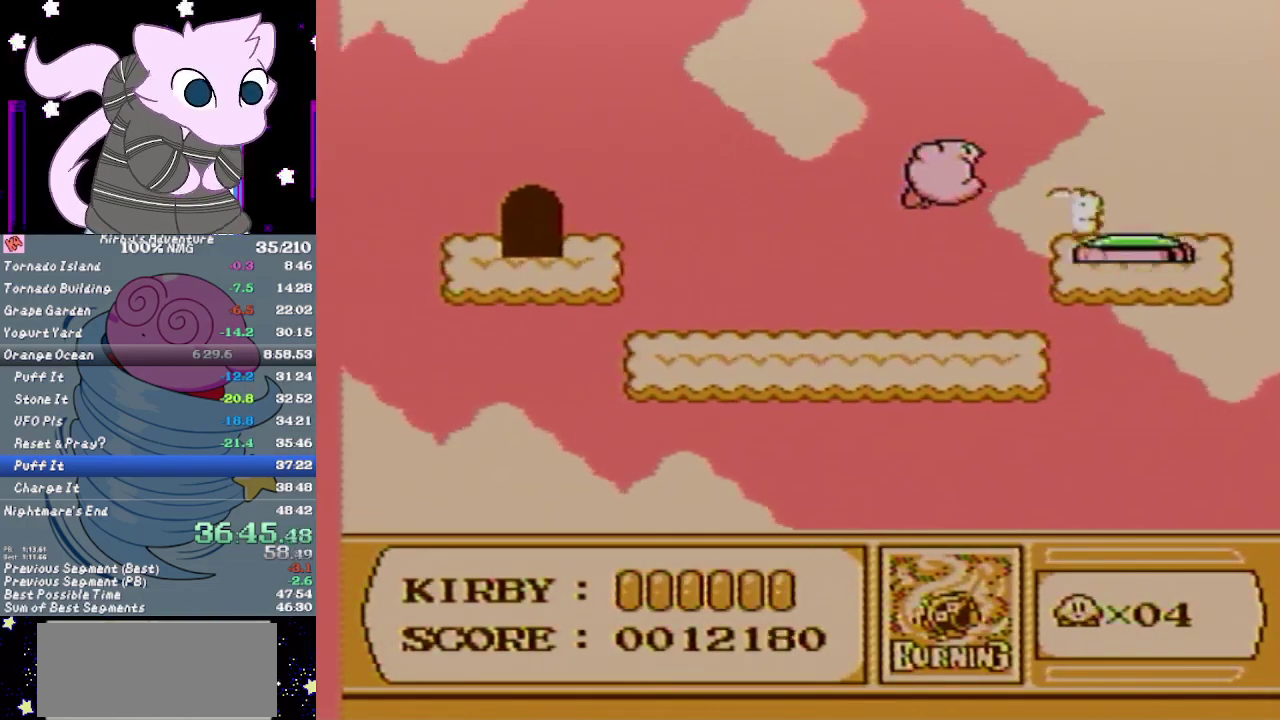
{"buttons": [], "events": [[167, "DPAD_RIGHT", "up"]]}
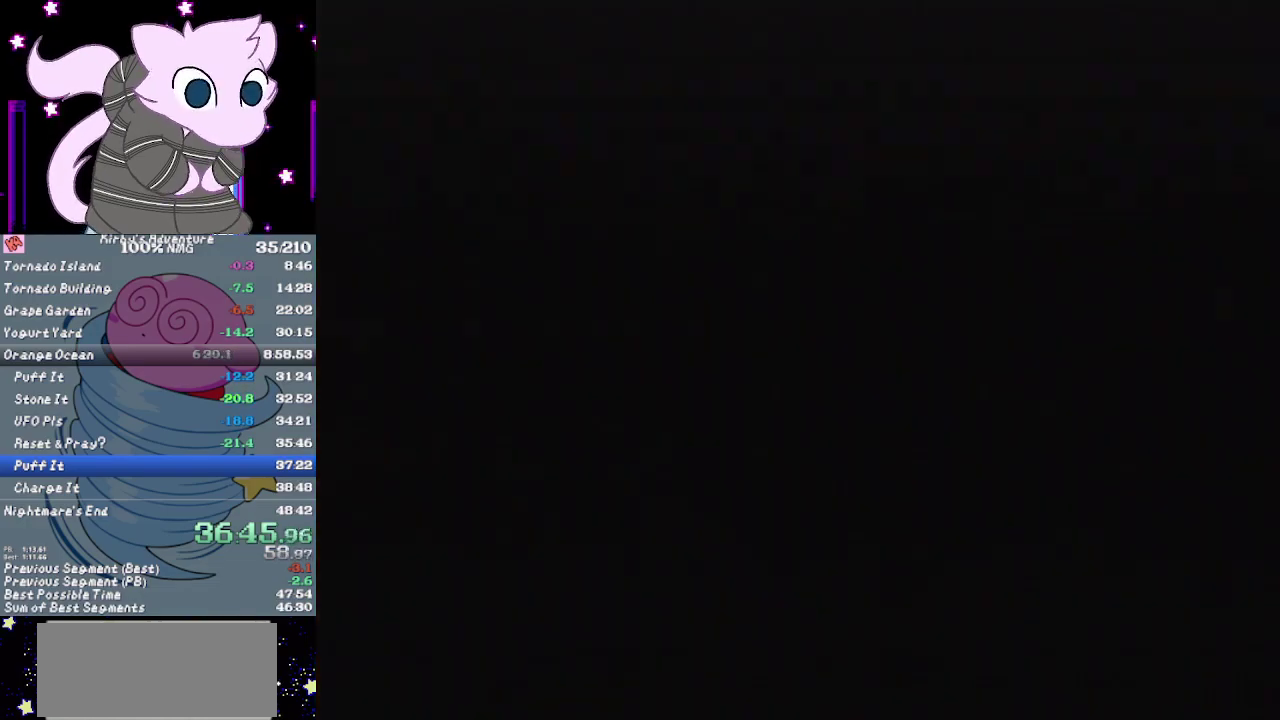
{"buttons": [], "events": [[133, "DPAD_RIGHT", "down"], [417, "DPAD_RIGHT", "up"]]}
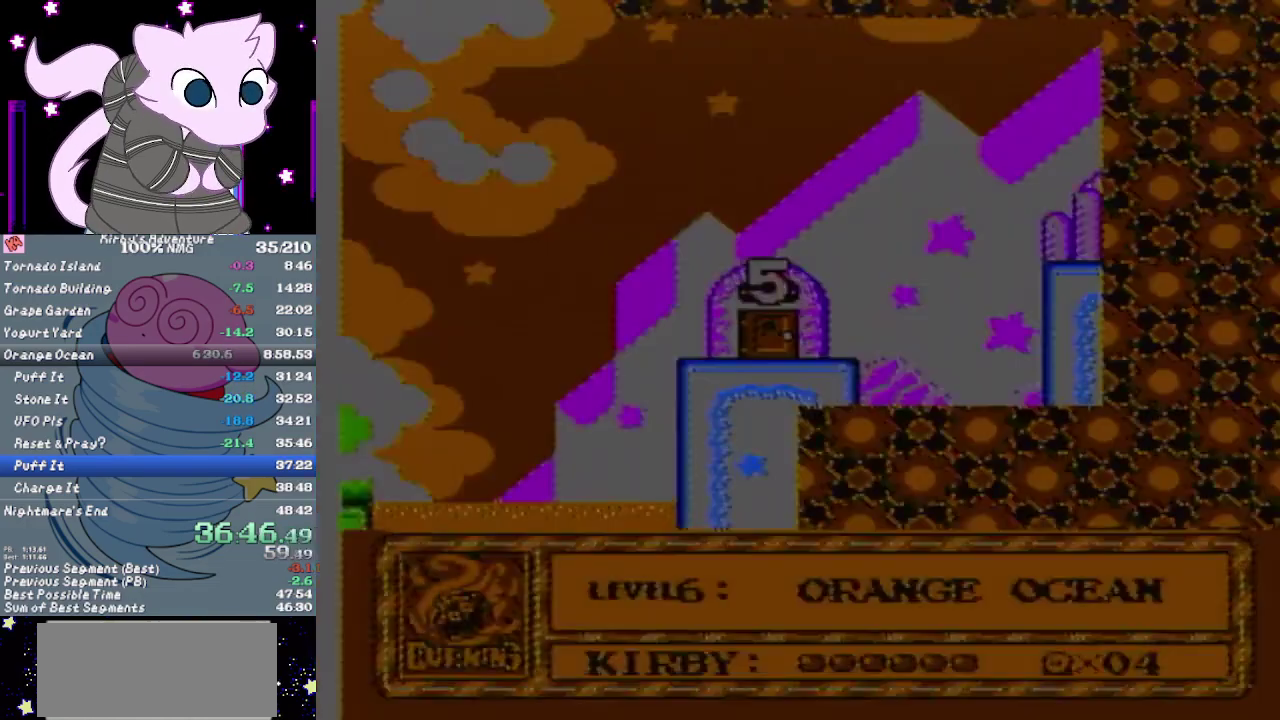
{"buttons": [], "events": []}
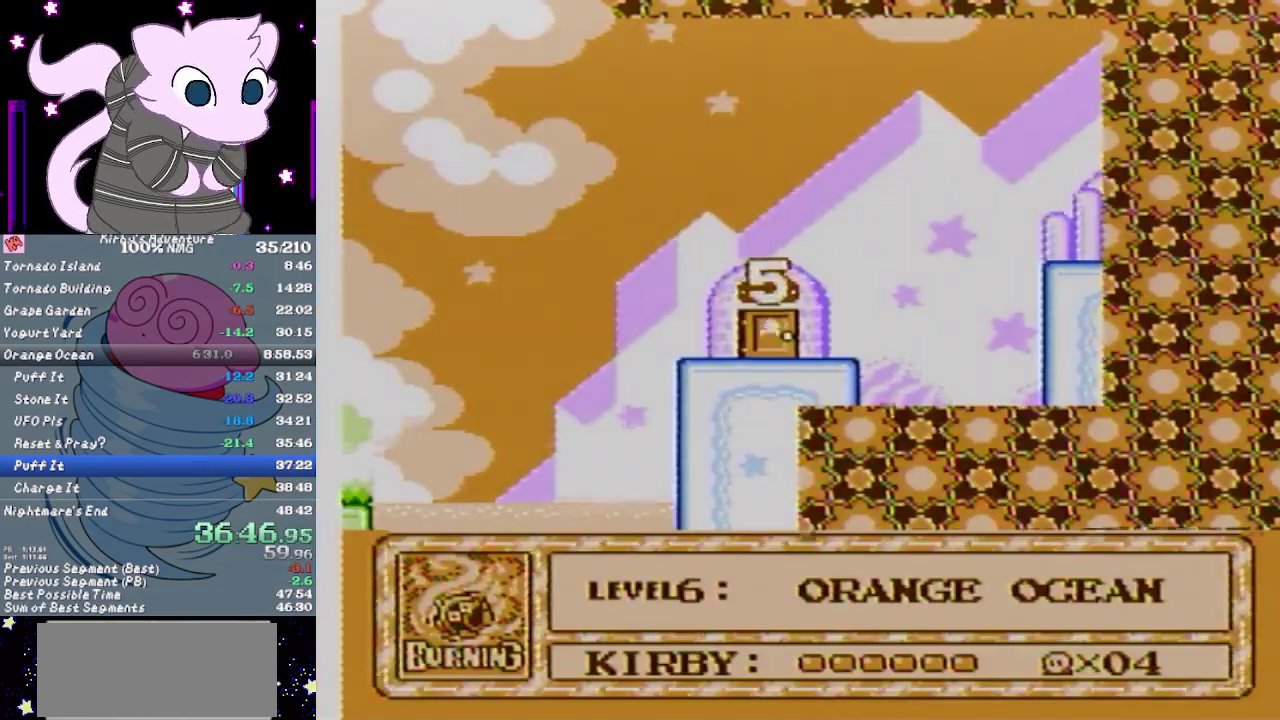
{"buttons": ["DPAD_LEFT"], "events": [[100, "DPAD_LEFT", "down"]]}
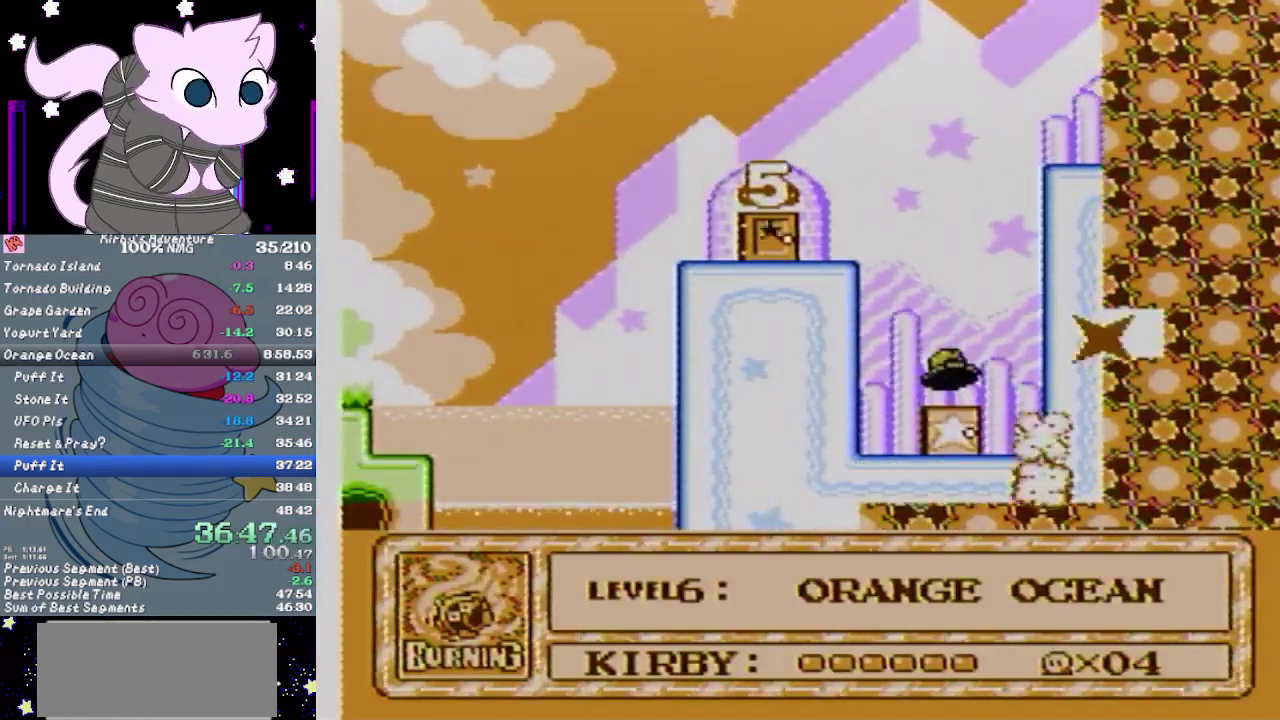
{"buttons": ["DPAD_LEFT"], "events": []}
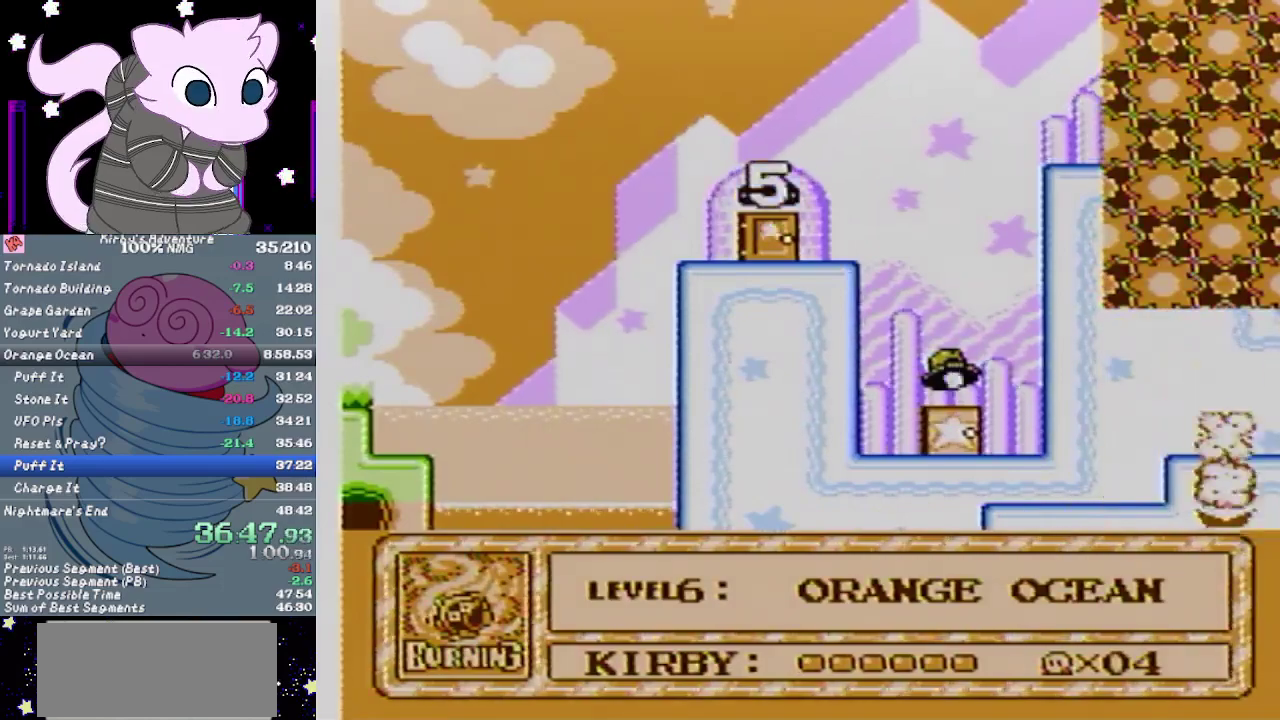
{"buttons": ["DPAD_LEFT"], "events": []}
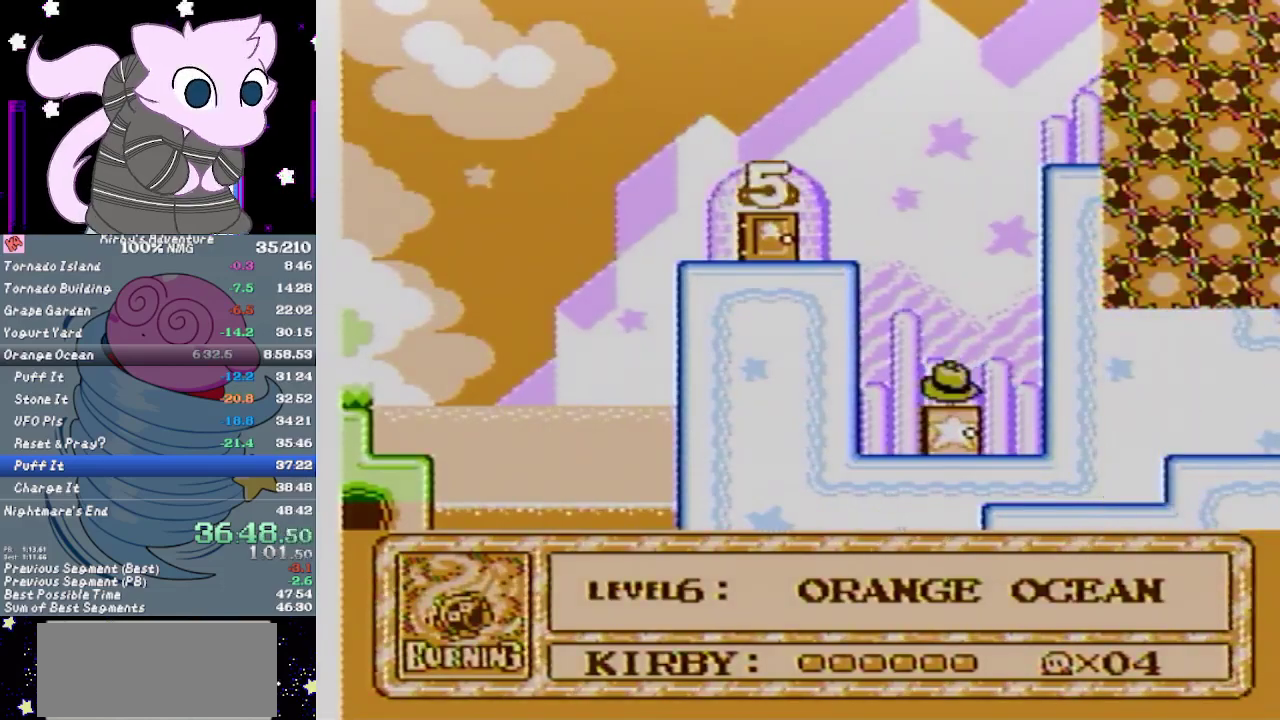
{"buttons": ["DPAD_LEFT"], "events": []}
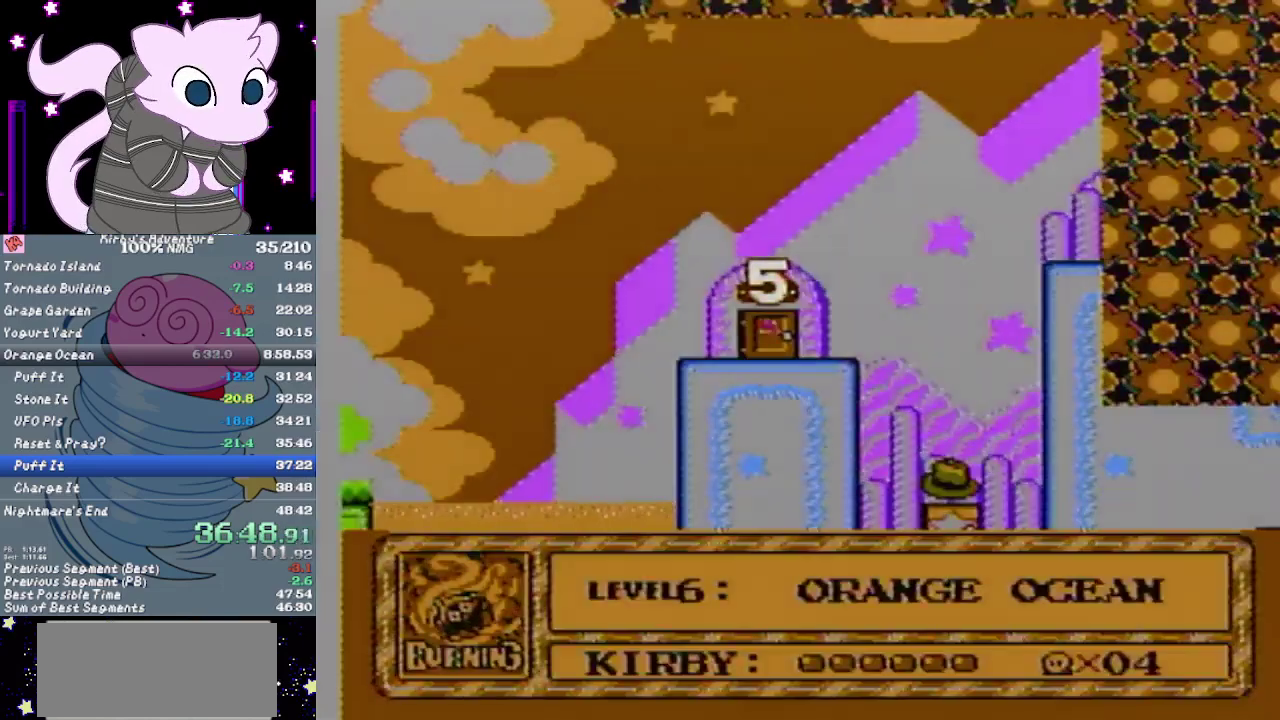
{"buttons": ["DPAD_LEFT"], "events": []}
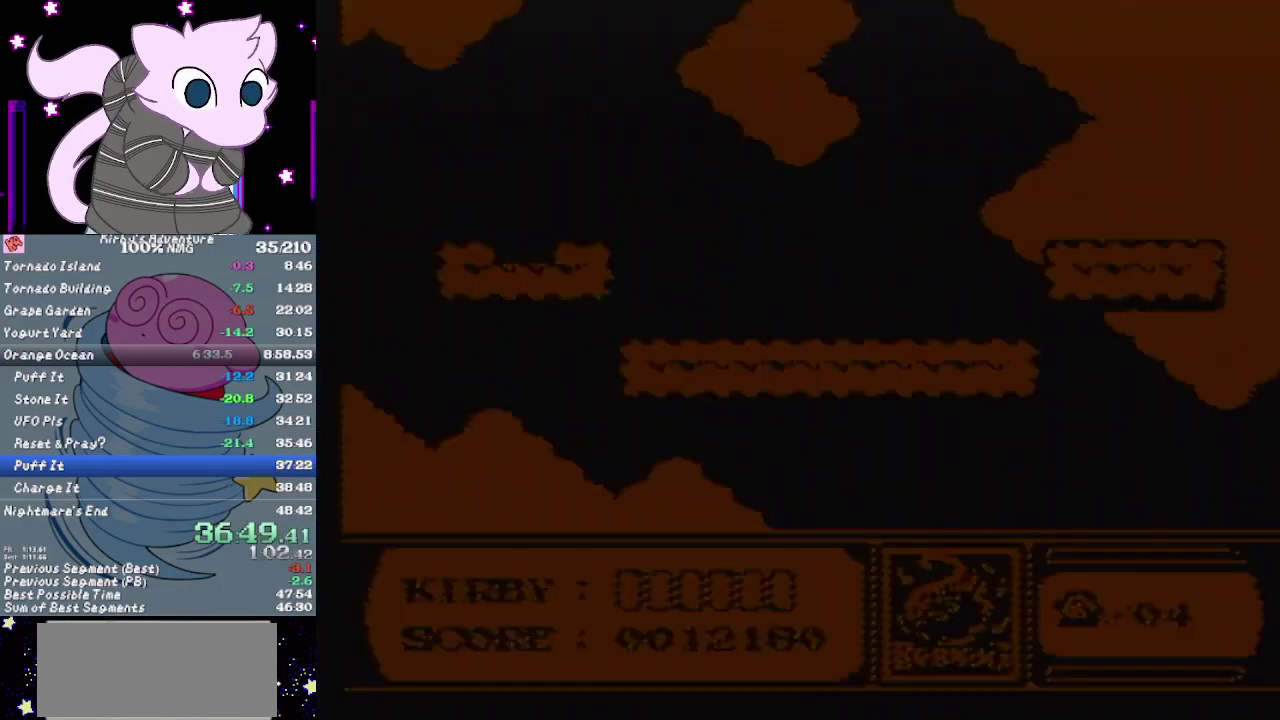
{"buttons": ["DPAD_LEFT"], "events": []}
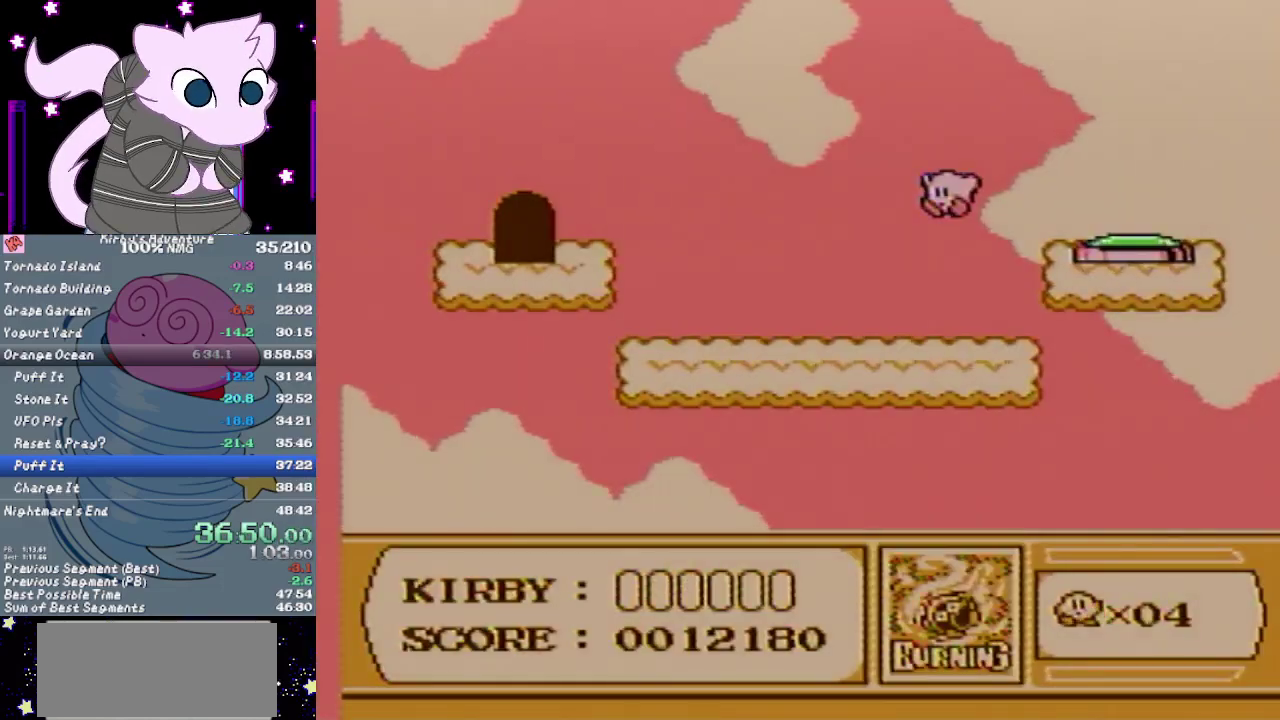
{"buttons": [], "events": [[183, "DPAD_LEFT", "up"], [250, "B", "down"], [300, "B", "up"], [400, "B", "down"], [450, "B", "up"]]}
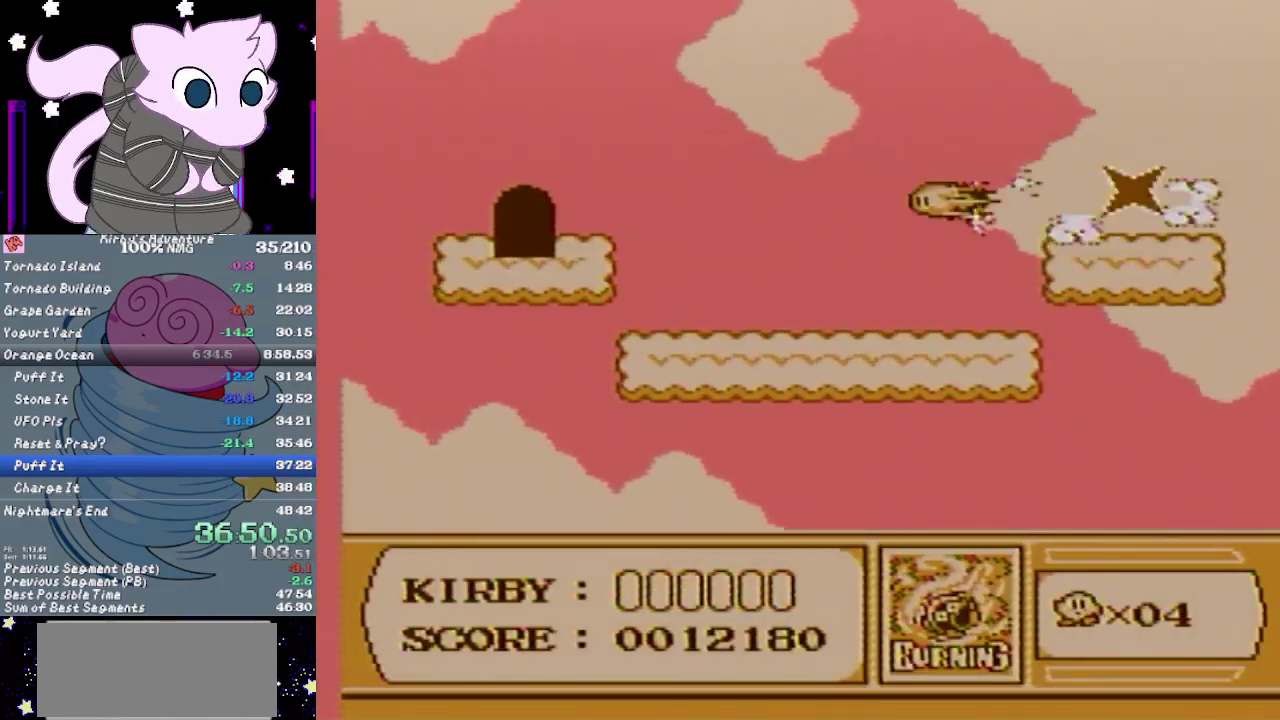
{"buttons": [], "events": []}
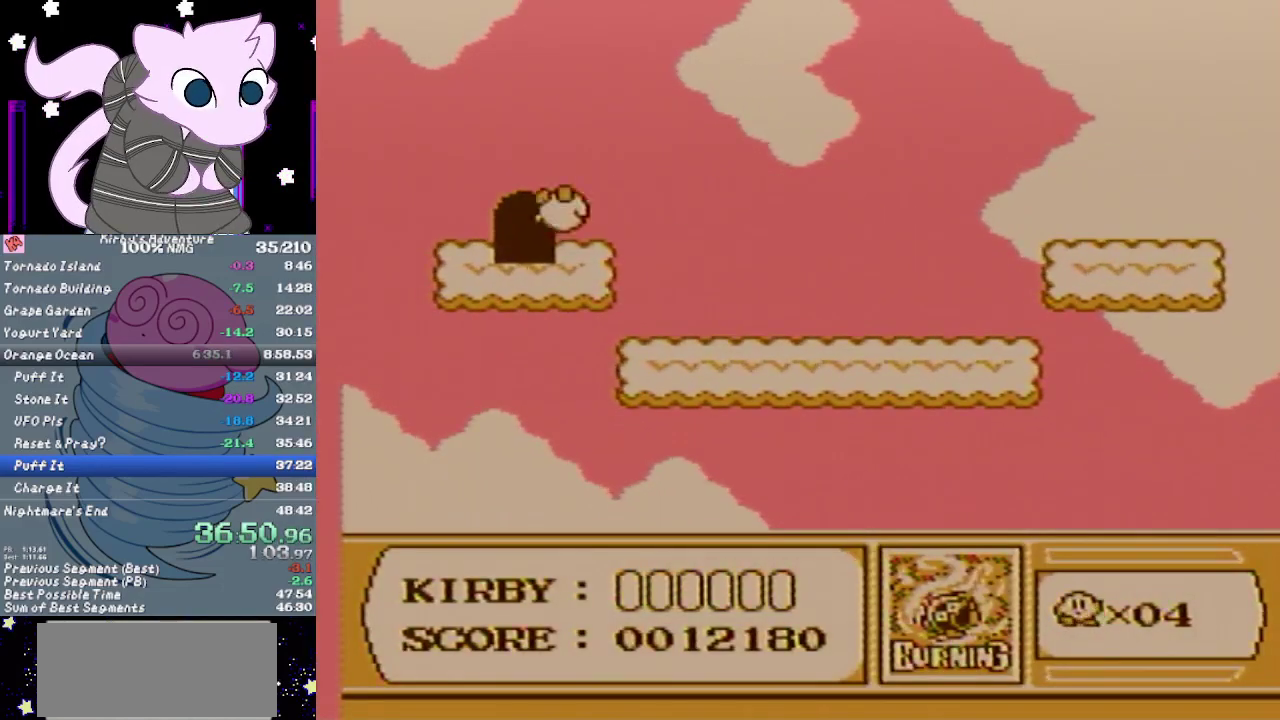
{"buttons": ["B", "DPAD_RIGHT"], "events": [[83, "DPAD_UP", "down"], [200, "DPAD_RIGHT", "down"], [300, "DPAD_UP", "up"], [333, "B", "down"], [400, "B", "up"], [467, "B", "down"]]}
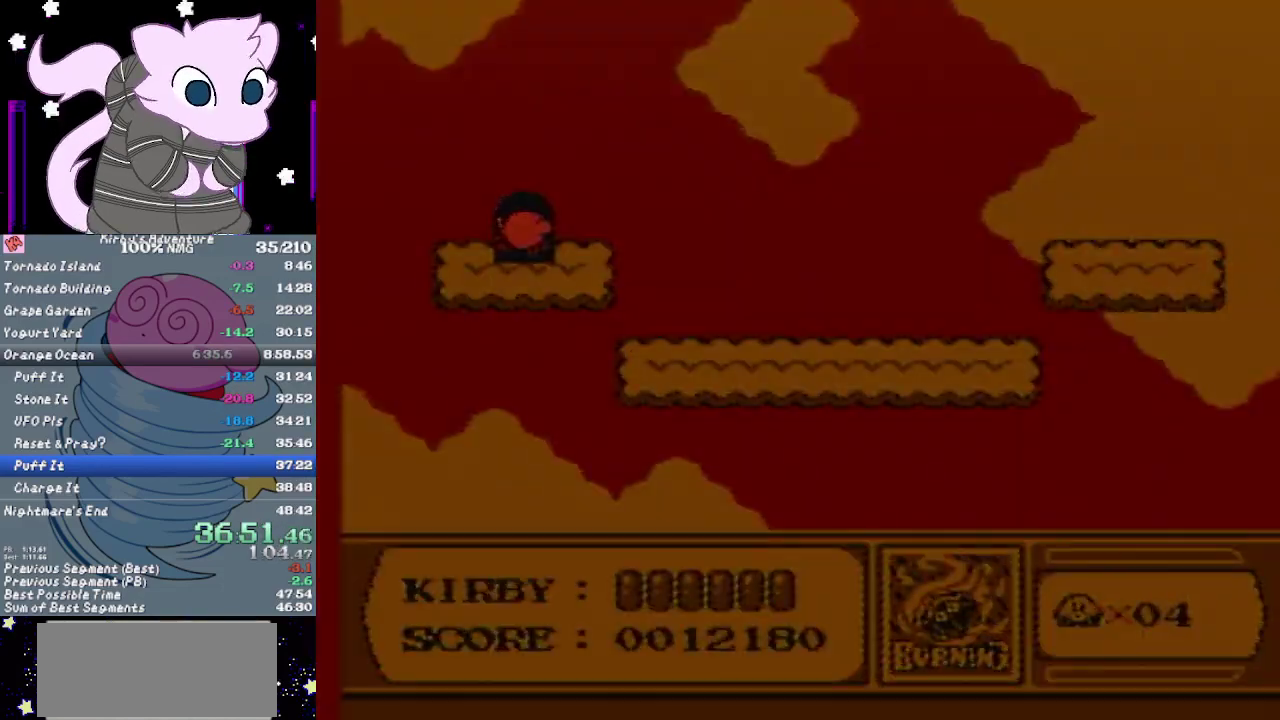
{"buttons": ["DPAD_RIGHT"], "events": [[17, "B", "up"], [117, "B", "down"], [183, "B", "up"], [250, "B", "down"], [333, "B", "up"], [400, "B", "down"], [450, "B", "up"]]}
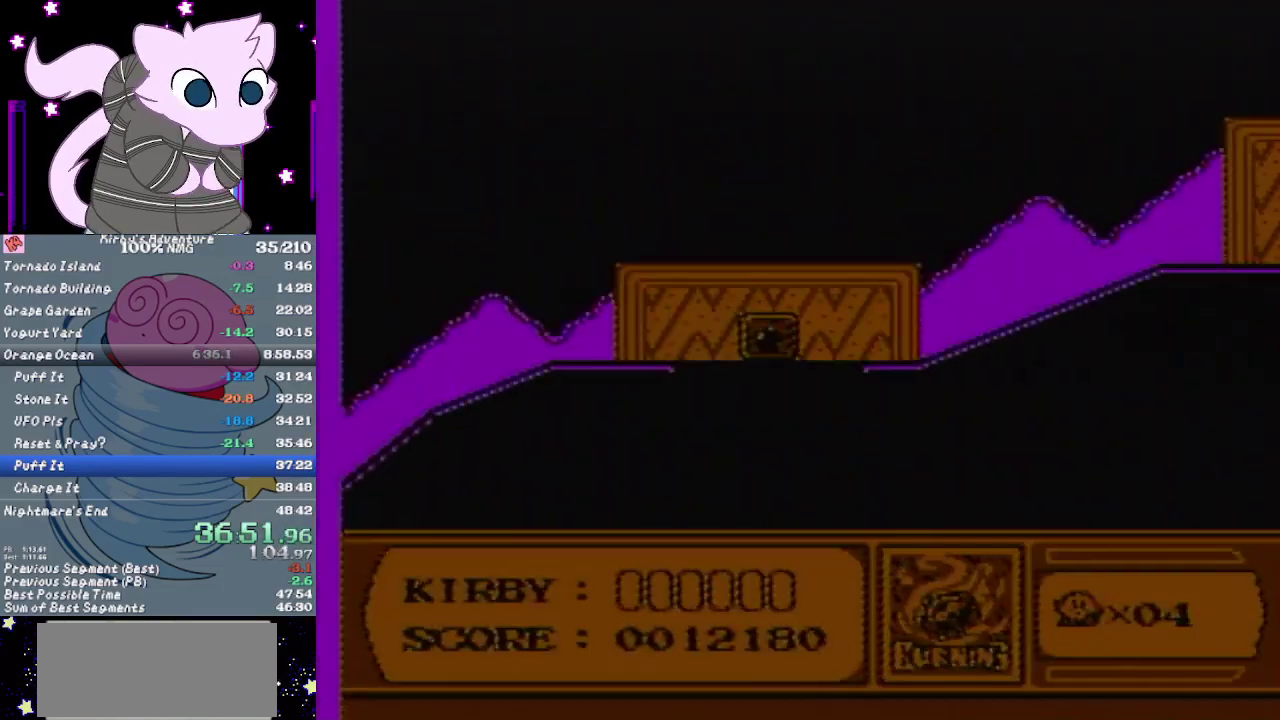
{"buttons": ["B", "DPAD_RIGHT"], "events": [[17, "B", "down"], [117, "B", "up"], [183, "B", "down"], [250, "B", "up"], [317, "B", "down"]]}
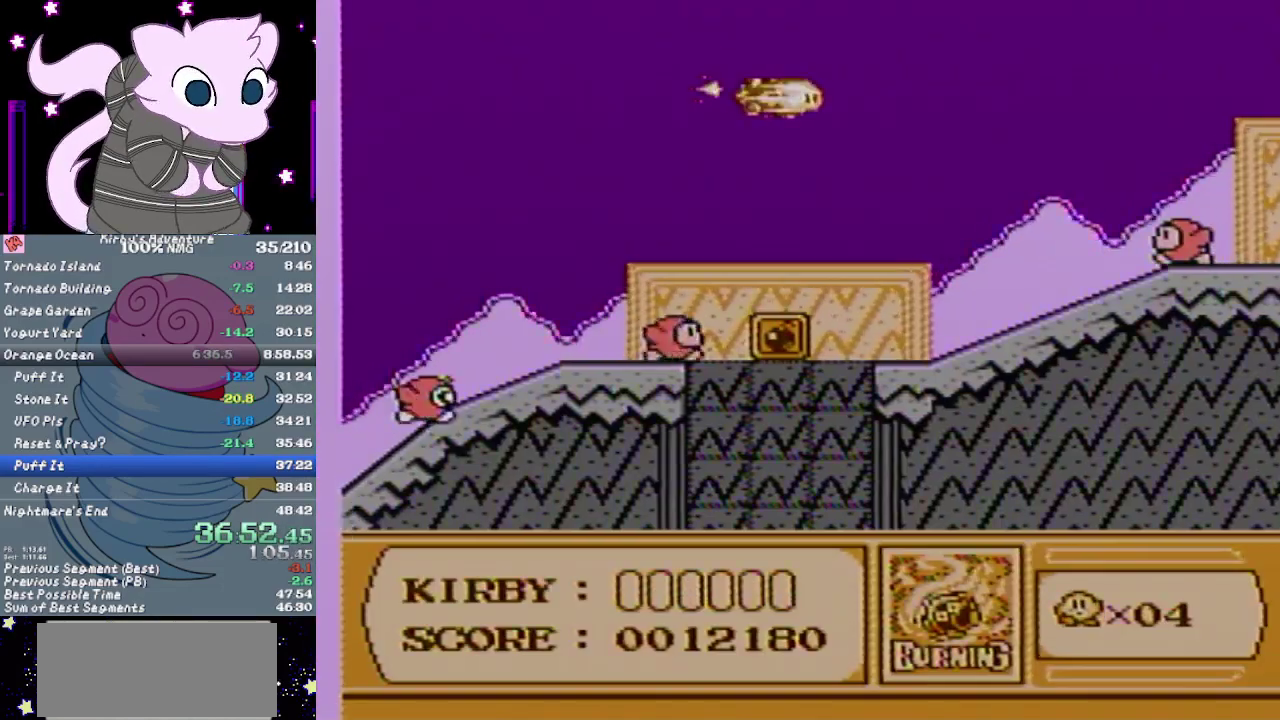
{"buttons": ["B", "DPAD_RIGHT"], "events": []}
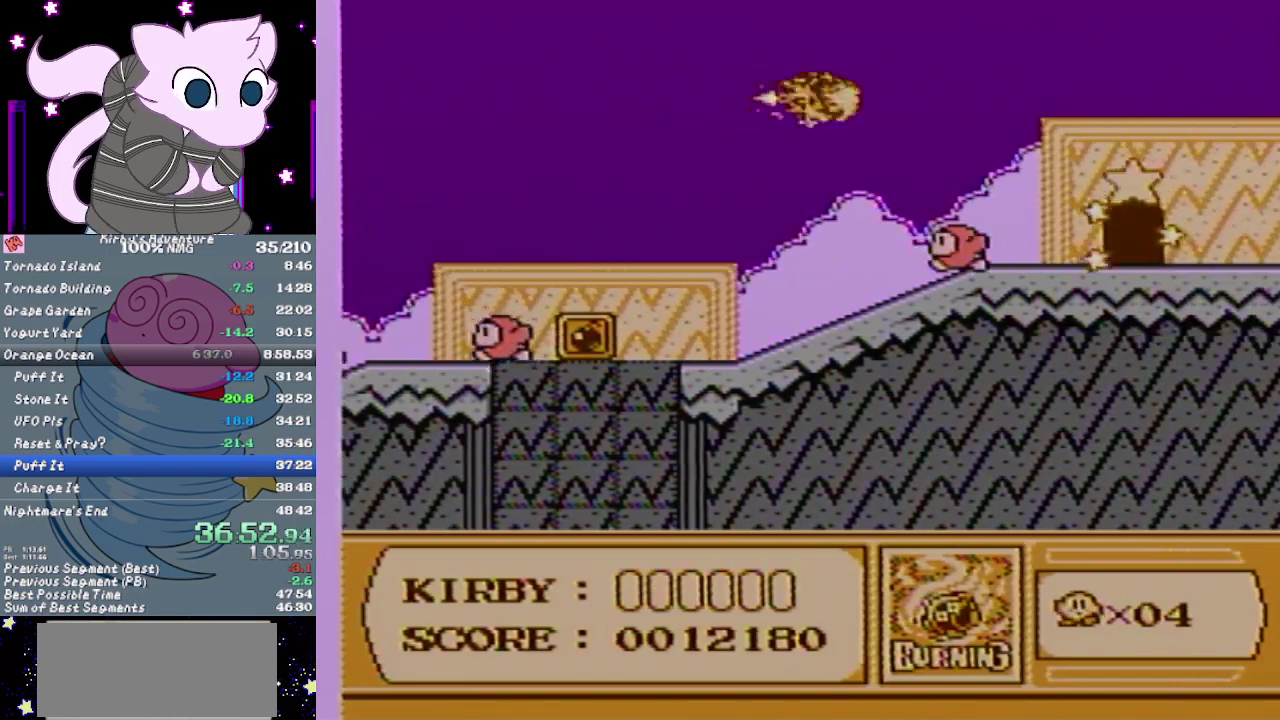
{"buttons": ["DPAD_RIGHT"], "events": [[117, "B", "up"]]}
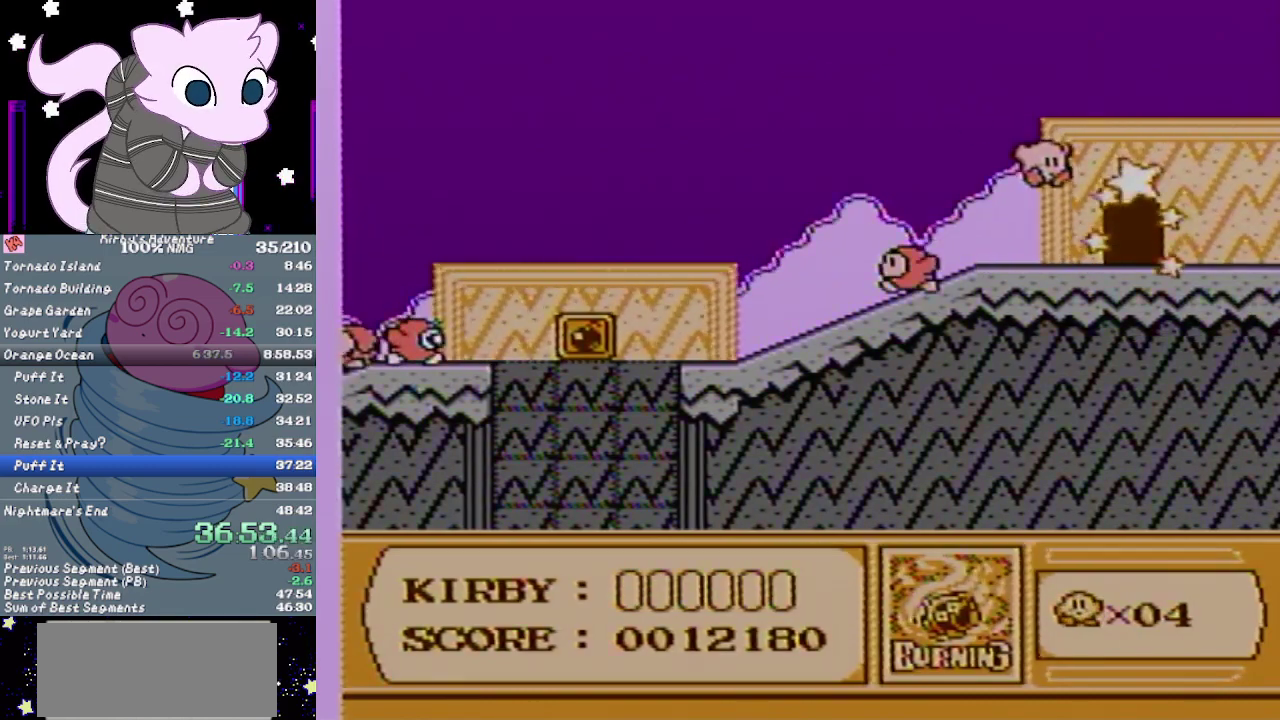
{"buttons": [], "events": [[150, "DPAD_UP", "down"], [233, "DPAD_RIGHT", "up"], [367, "DPAD_UP", "up"]]}